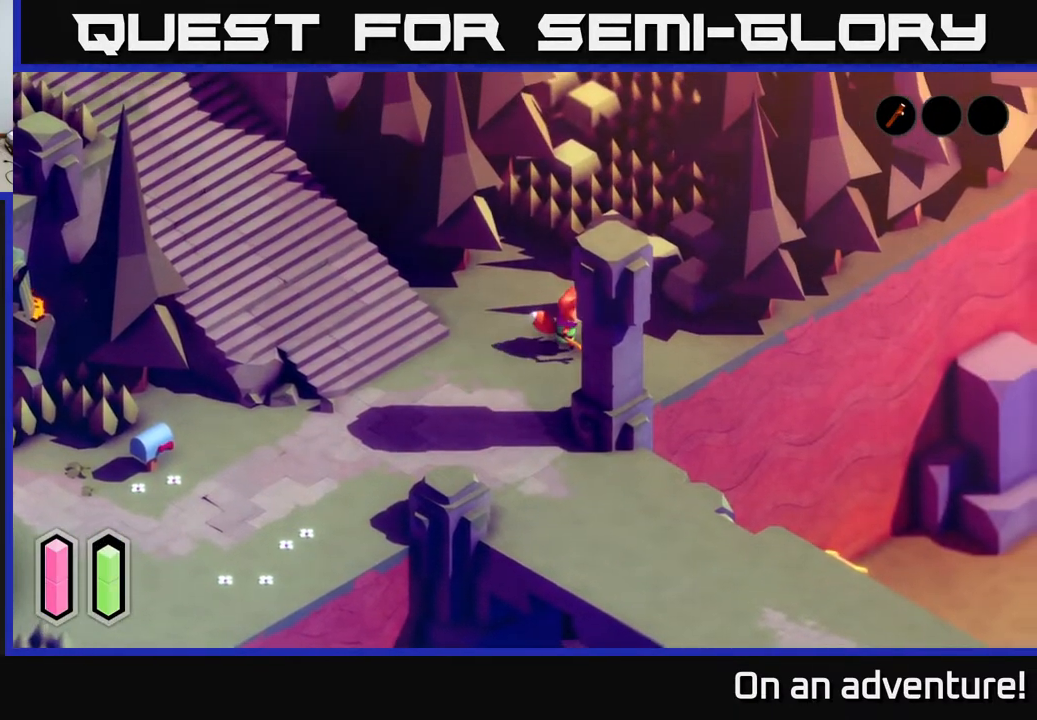
Gameplay with a controller (Xbox layout); each line is a JSON object with the inputs held at the frame after it. "events" lists button and stick changes between this image and that frame as [ms after this image, input, new state], when the widget could be followed in between.
{"buttons": [], "left_stick": "left", "right_stick": "up-left", "events": [[133, "right_stick", "up-left"], [233, "left_stick", "center"], [500, "left_stick", "left"]]}
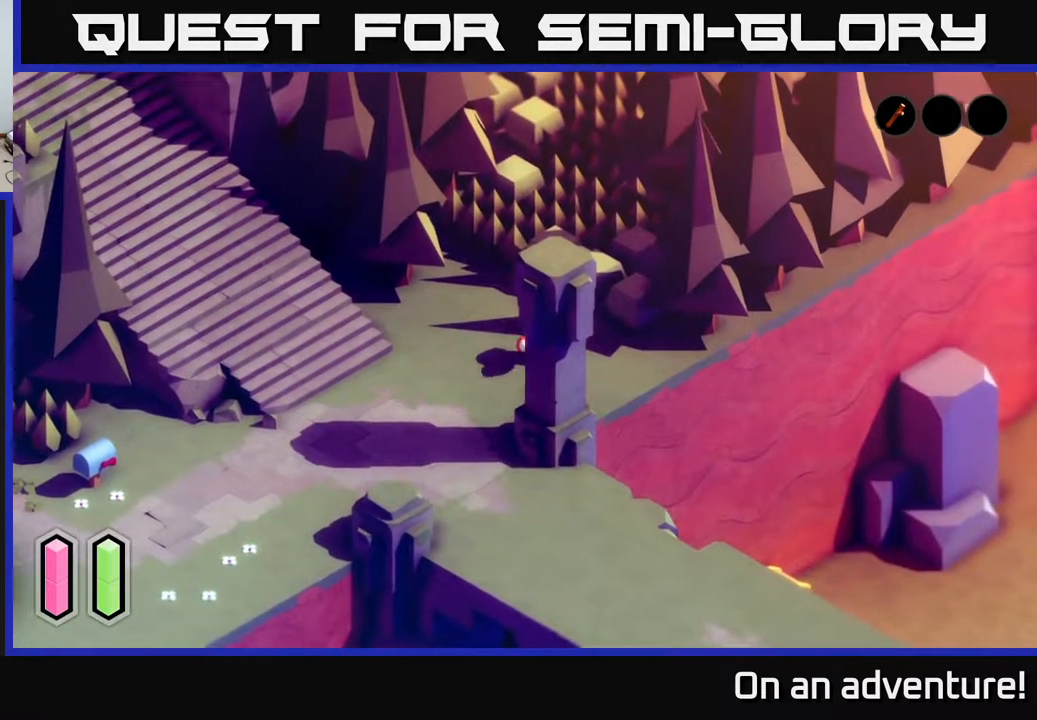
{"buttons": [], "left_stick": "up", "right_stick": "center", "events": [[133, "left_stick", "up-left"], [300, "left_stick", "up"], [500, "right_stick", "center"]]}
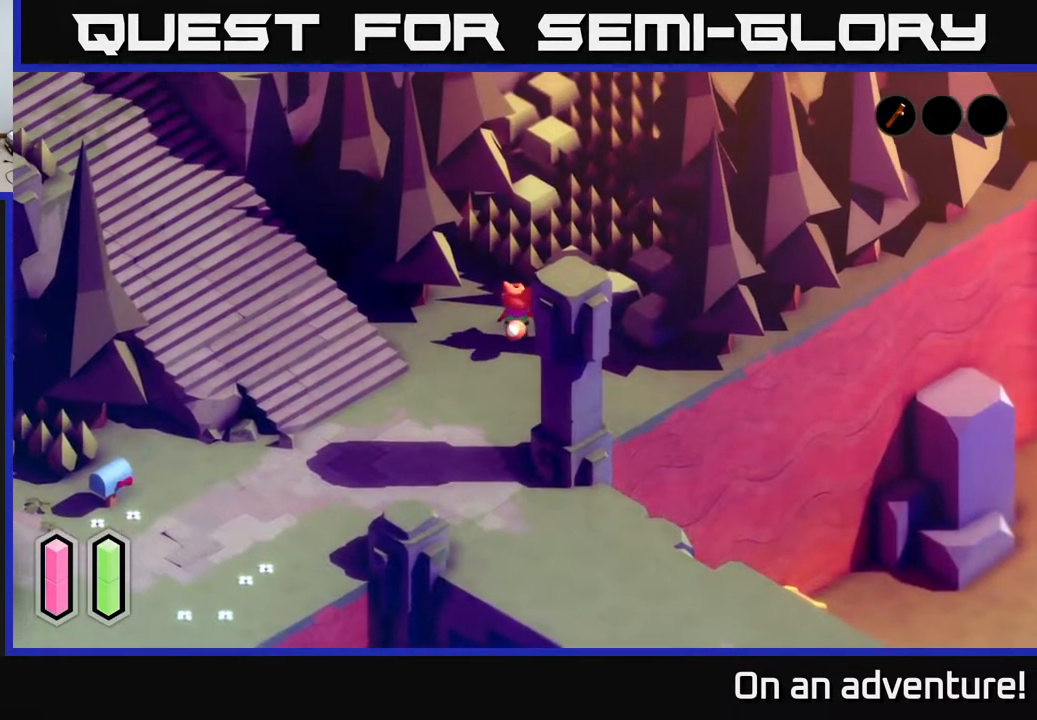
{"buttons": [], "left_stick": "up", "right_stick": "center", "events": []}
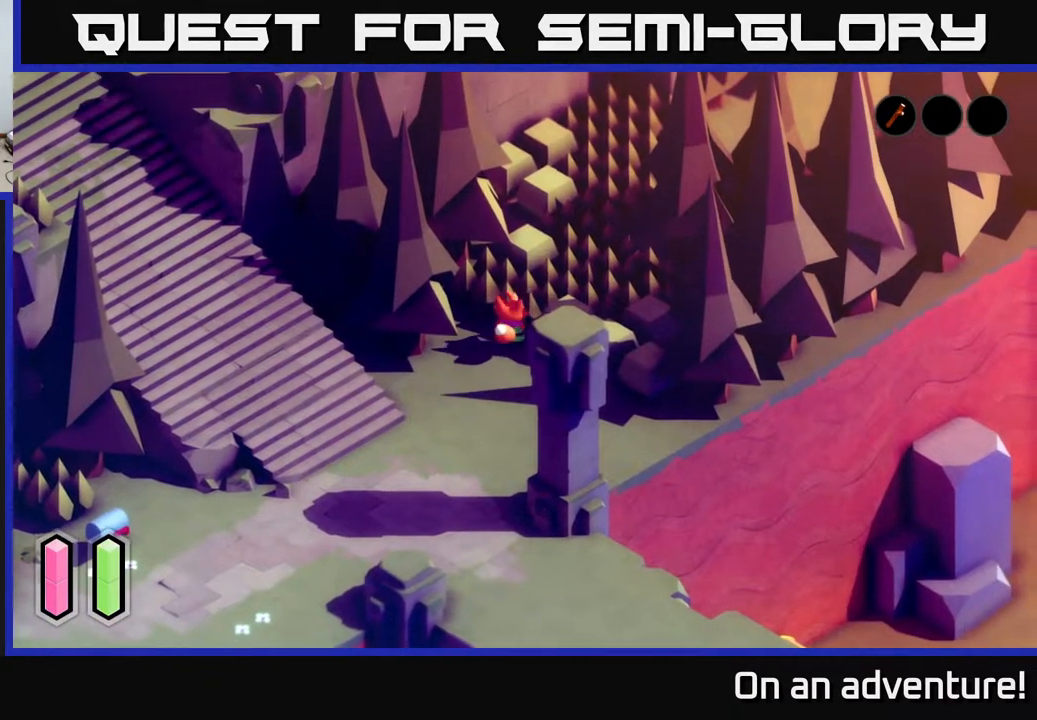
{"buttons": [], "left_stick": "up", "right_stick": "center", "events": [[133, "X", "down"], [317, "X", "up"]]}
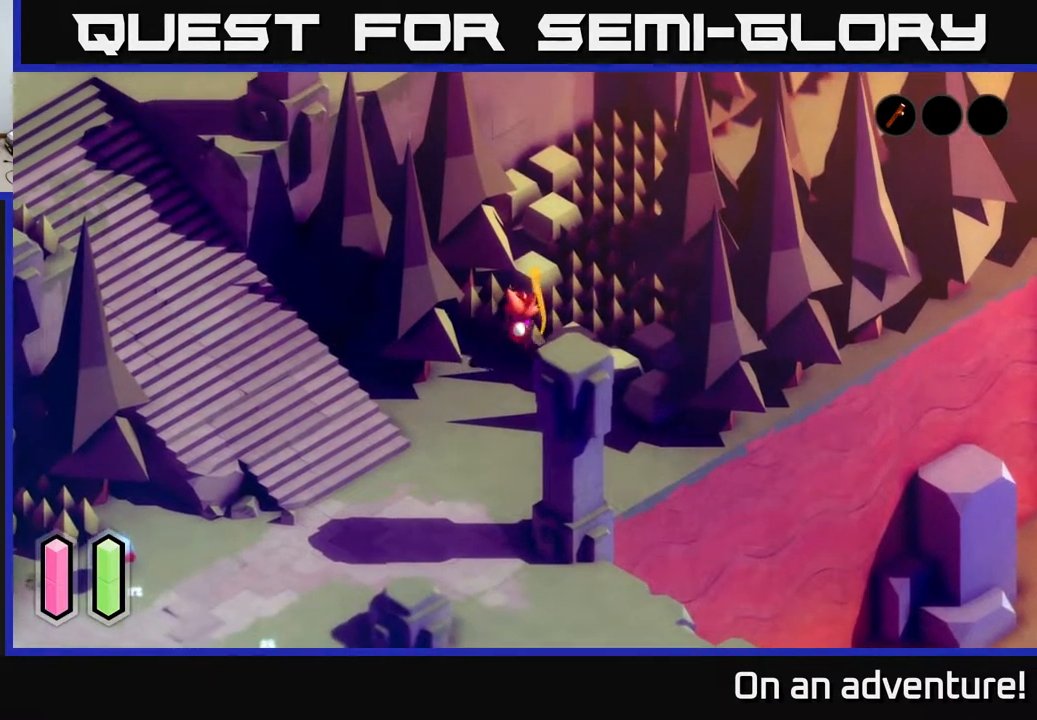
{"buttons": [], "left_stick": "up", "right_stick": "center", "events": [[267, "X", "down"], [450, "X", "up"]]}
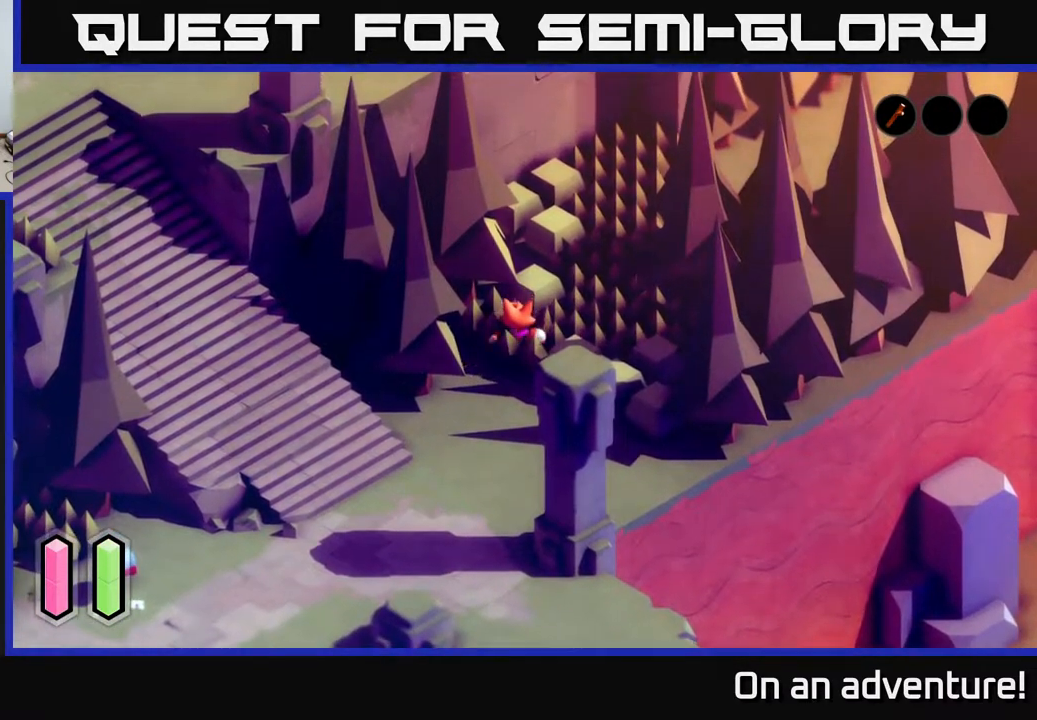
{"buttons": [], "left_stick": "up-right", "right_stick": "center", "events": [[133, "X", "down"], [200, "left_stick", "up-right"], [300, "X", "up"]]}
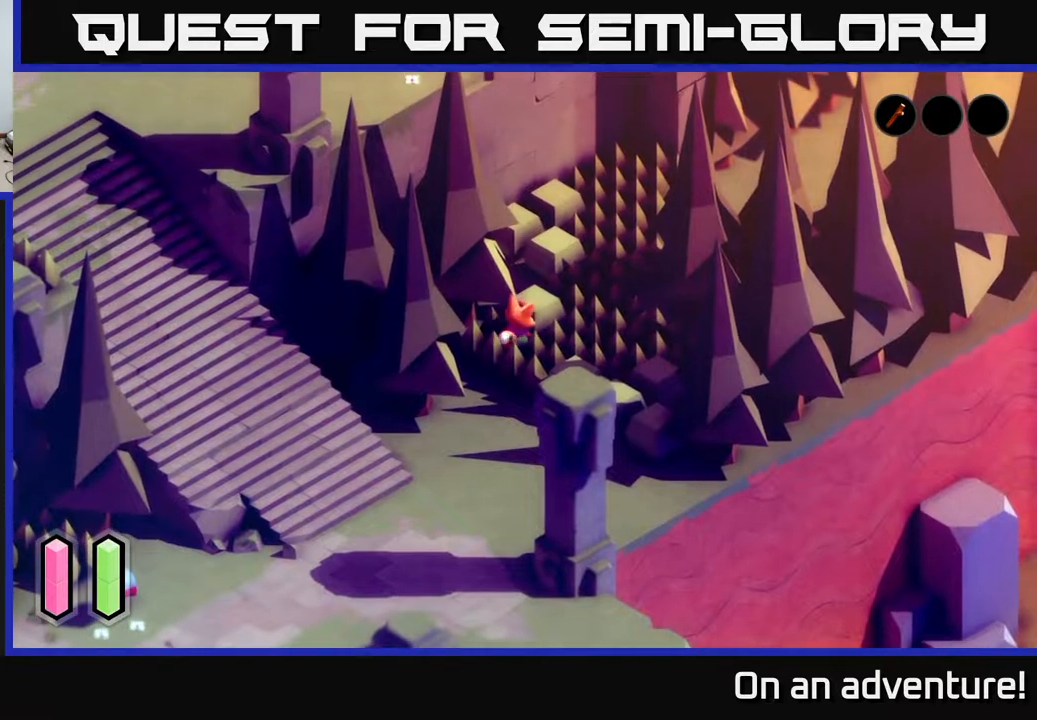
{"buttons": [], "left_stick": "up-right", "right_stick": "center", "events": [[100, "left_stick", "right"], [500, "left_stick", "up-right"]]}
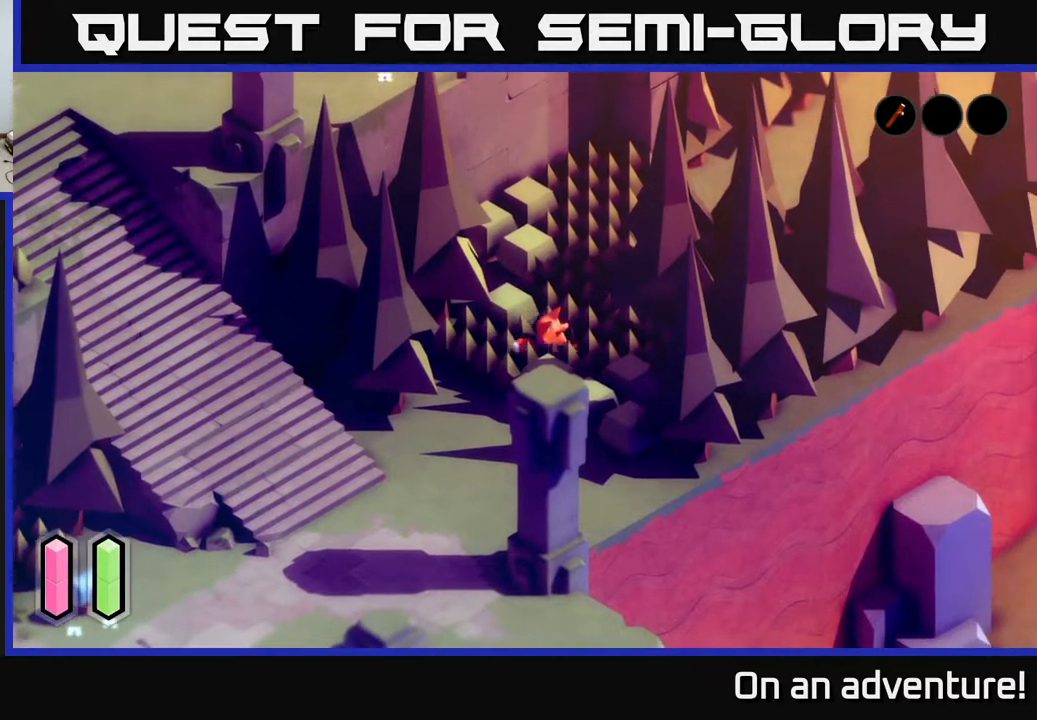
{"buttons": [], "left_stick": "up", "right_stick": "up", "events": [[233, "right_stick", "up"], [500, "left_stick", "up"]]}
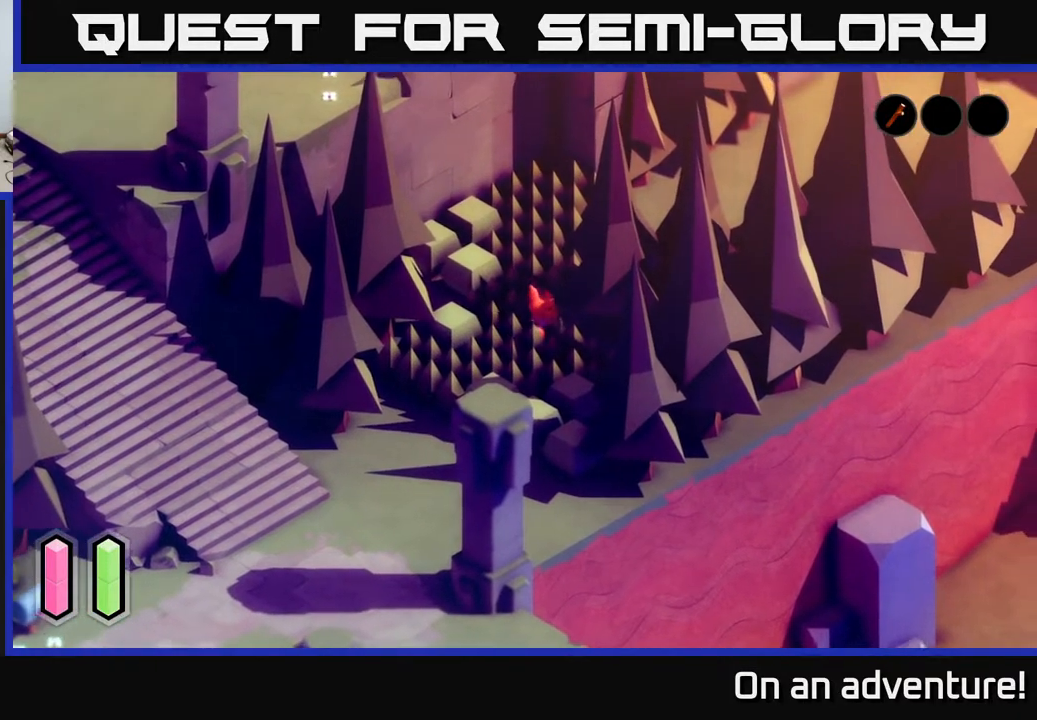
{"buttons": [], "left_stick": "up", "right_stick": "up", "events": []}
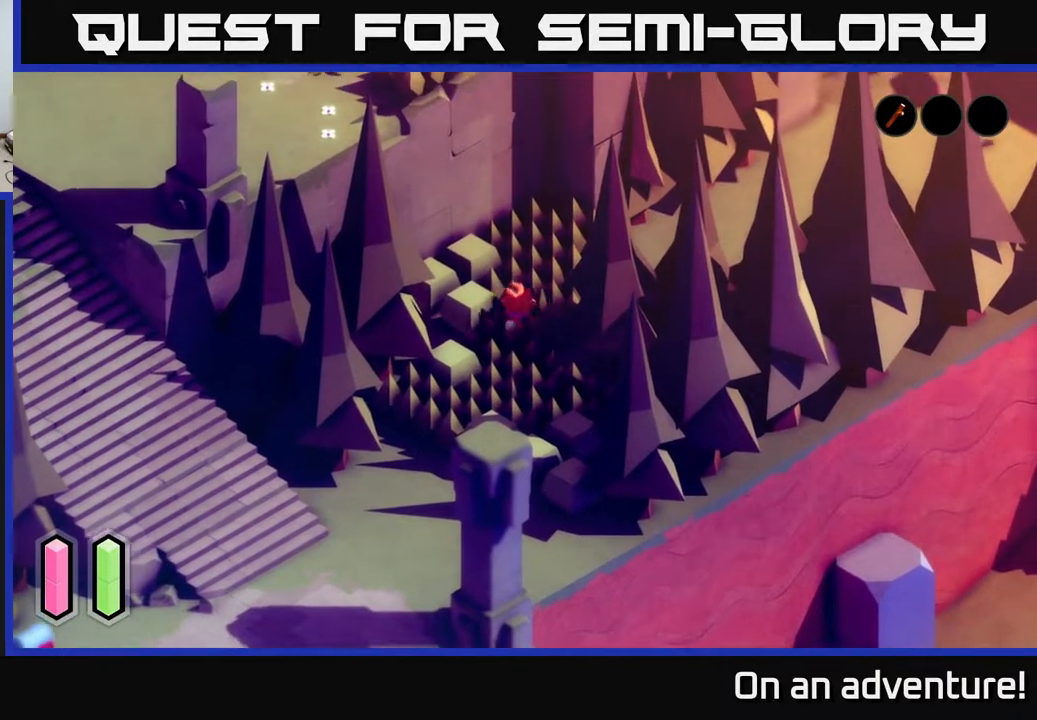
{"buttons": [], "left_stick": "up", "right_stick": "up", "events": []}
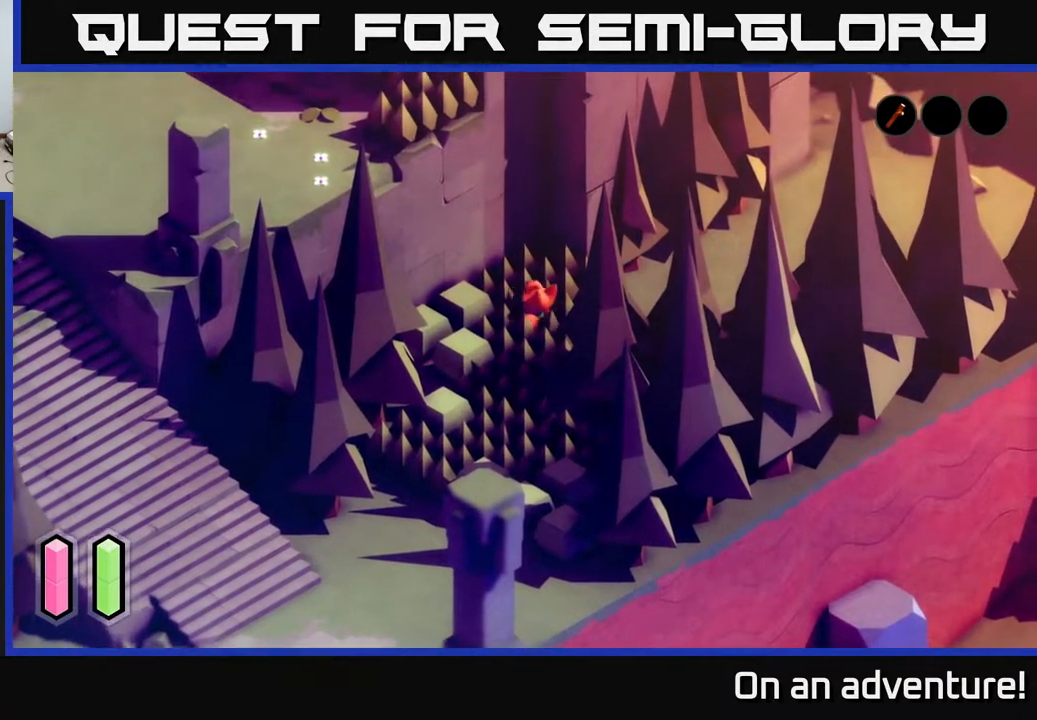
{"buttons": [], "left_stick": "up", "right_stick": "up", "events": []}
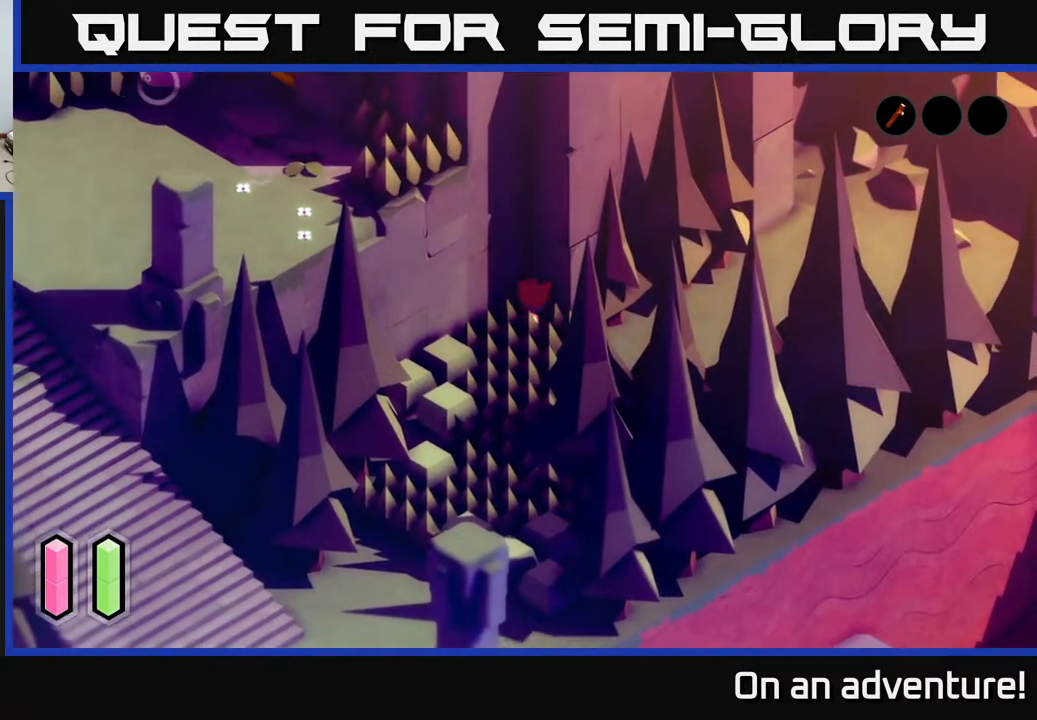
{"buttons": [], "left_stick": "right", "right_stick": "center", "events": [[233, "left_stick", "right"], [350, "right_stick", "center"]]}
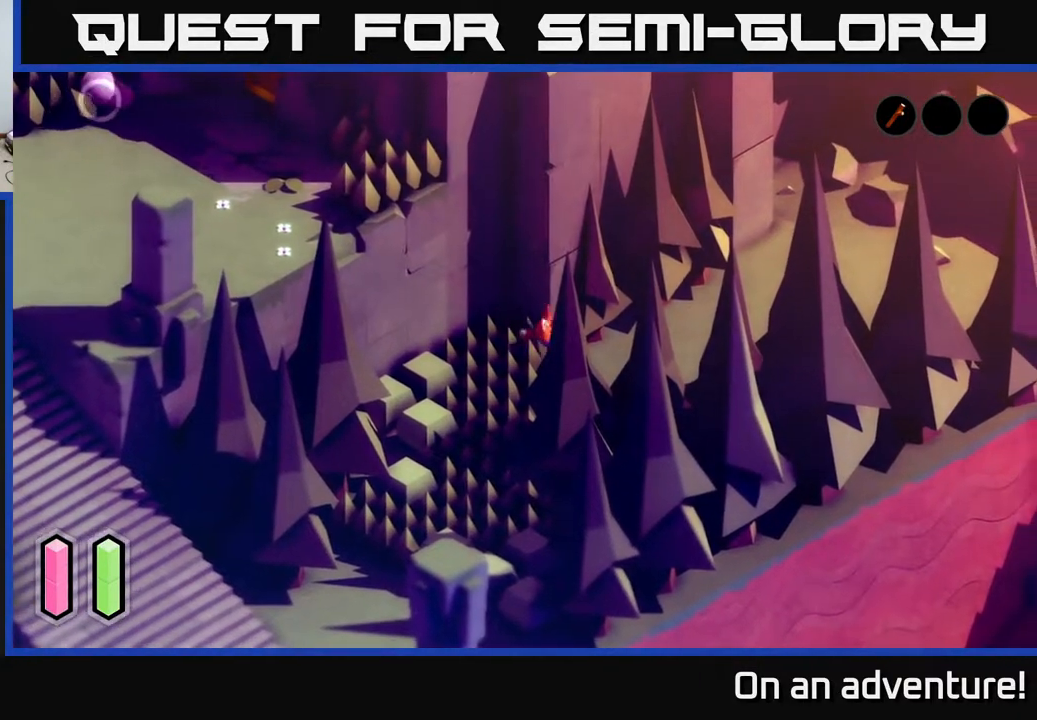
{"buttons": [], "left_stick": "up-right", "right_stick": "center", "events": [[367, "left_stick", "up-right"]]}
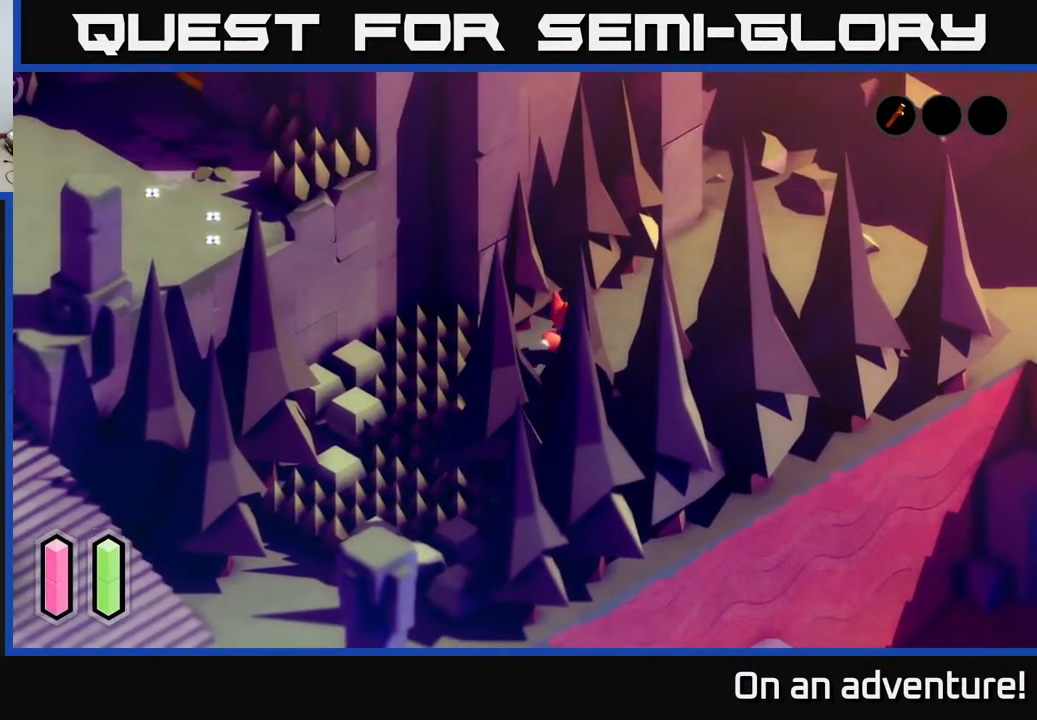
{"buttons": [], "left_stick": "up-right", "right_stick": "center", "events": []}
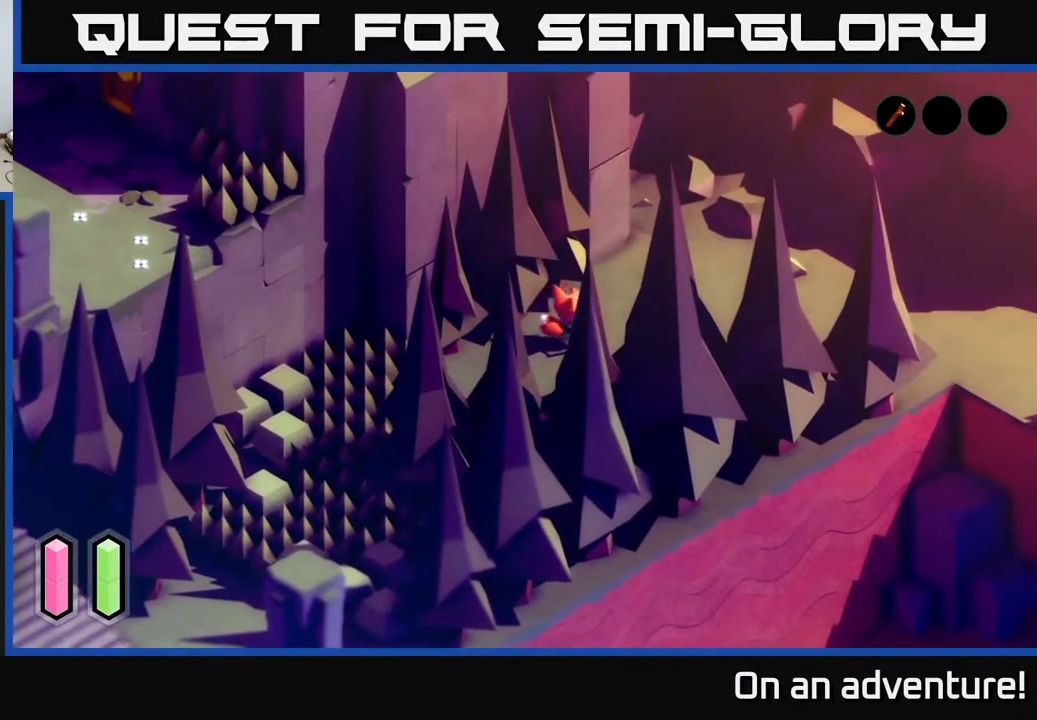
{"buttons": [], "left_stick": "right", "right_stick": "up-right", "events": [[33, "left_stick", "right"], [150, "right_stick", "right"], [350, "right_stick", "up-right"]]}
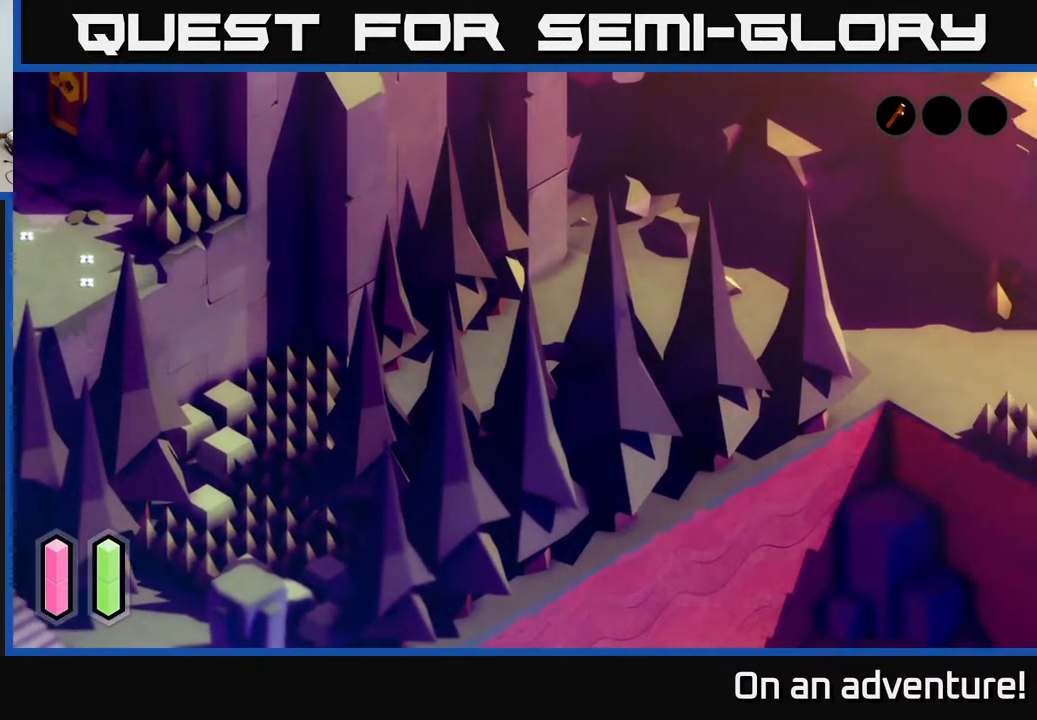
{"buttons": [], "left_stick": "up", "right_stick": "up-left", "events": [[467, "right_stick", "up-left"], [483, "left_stick", "up"]]}
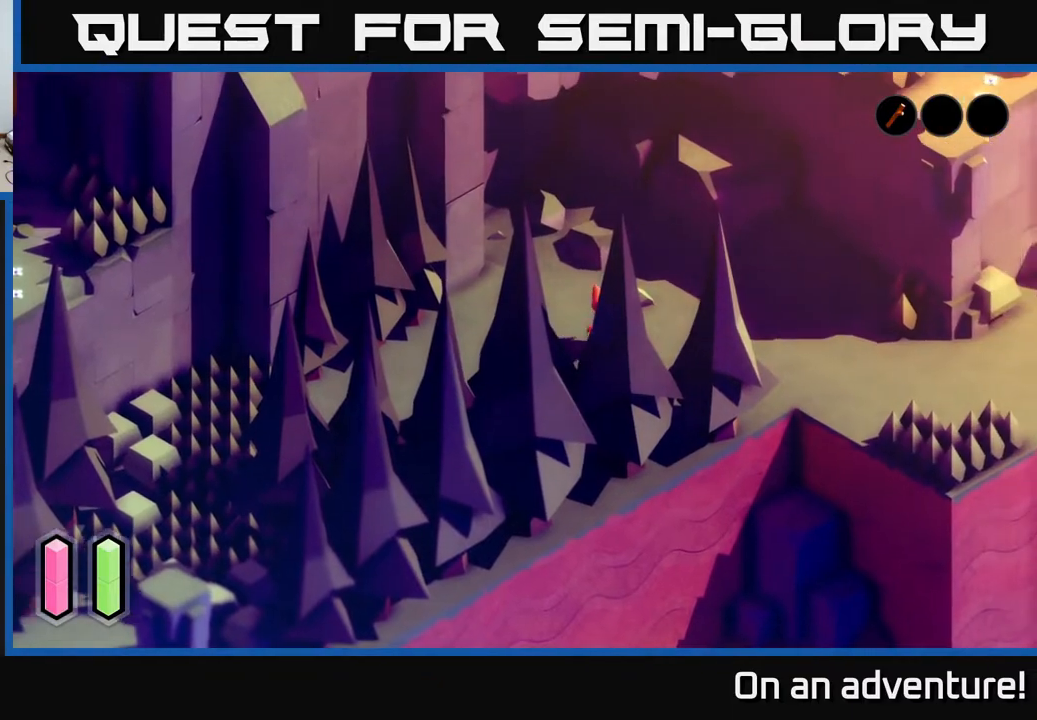
{"buttons": [], "left_stick": "up-left", "right_stick": "center", "events": [[117, "left_stick", "up-left"], [183, "right_stick", "center"]]}
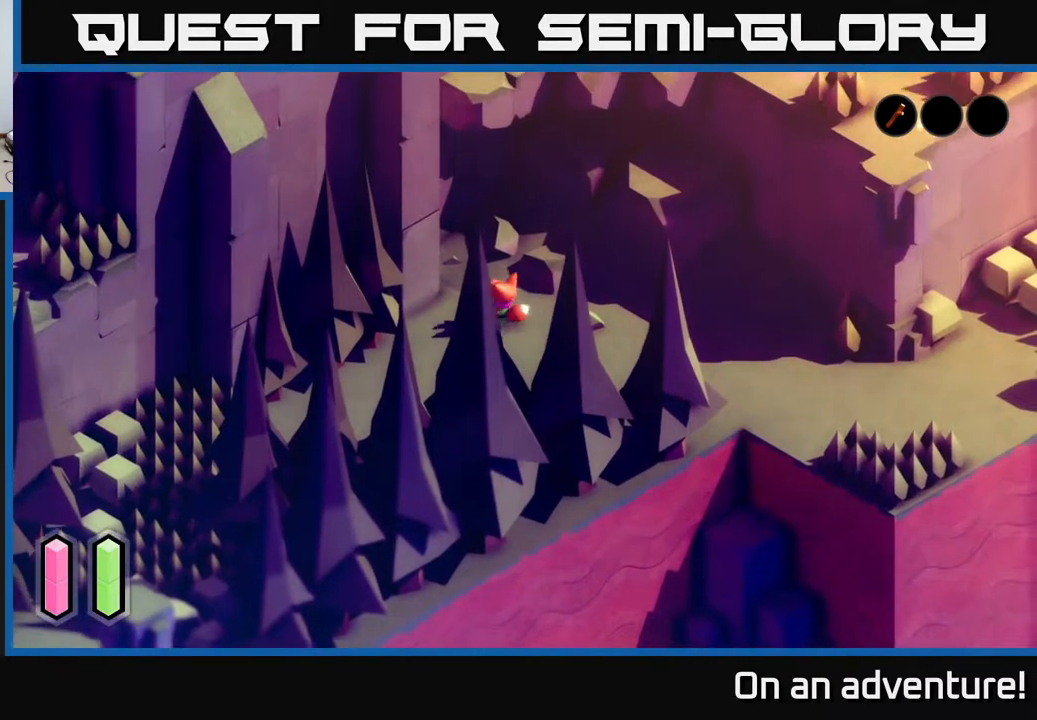
{"buttons": [], "left_stick": "up-left", "right_stick": "center", "events": []}
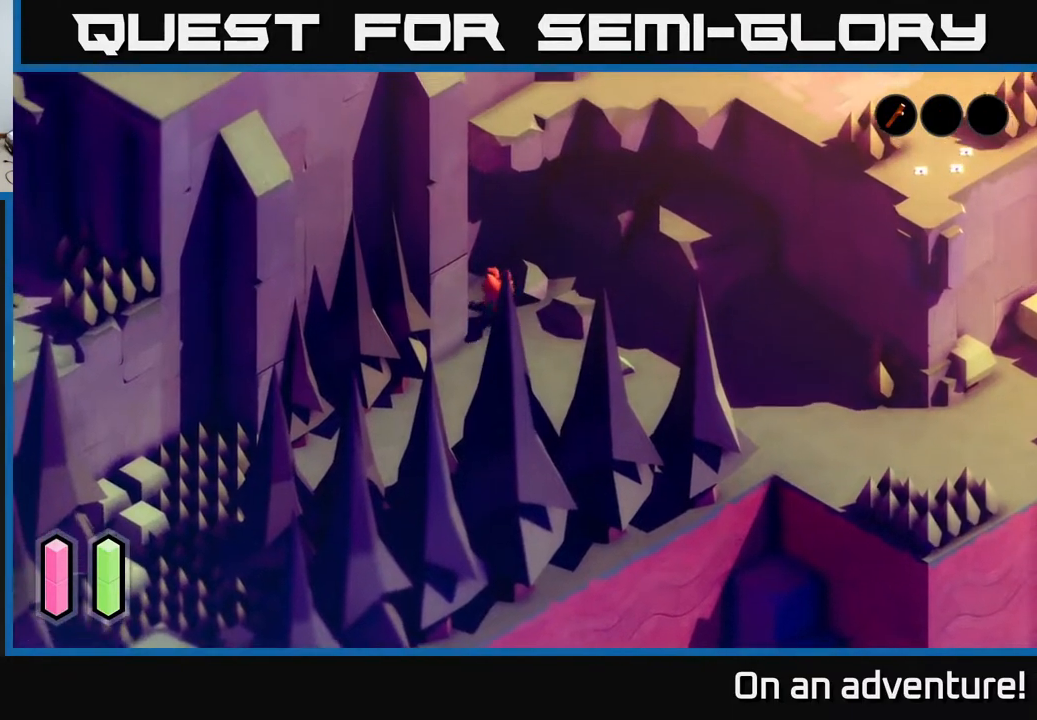
{"buttons": [], "left_stick": "up-left", "right_stick": "center", "events": []}
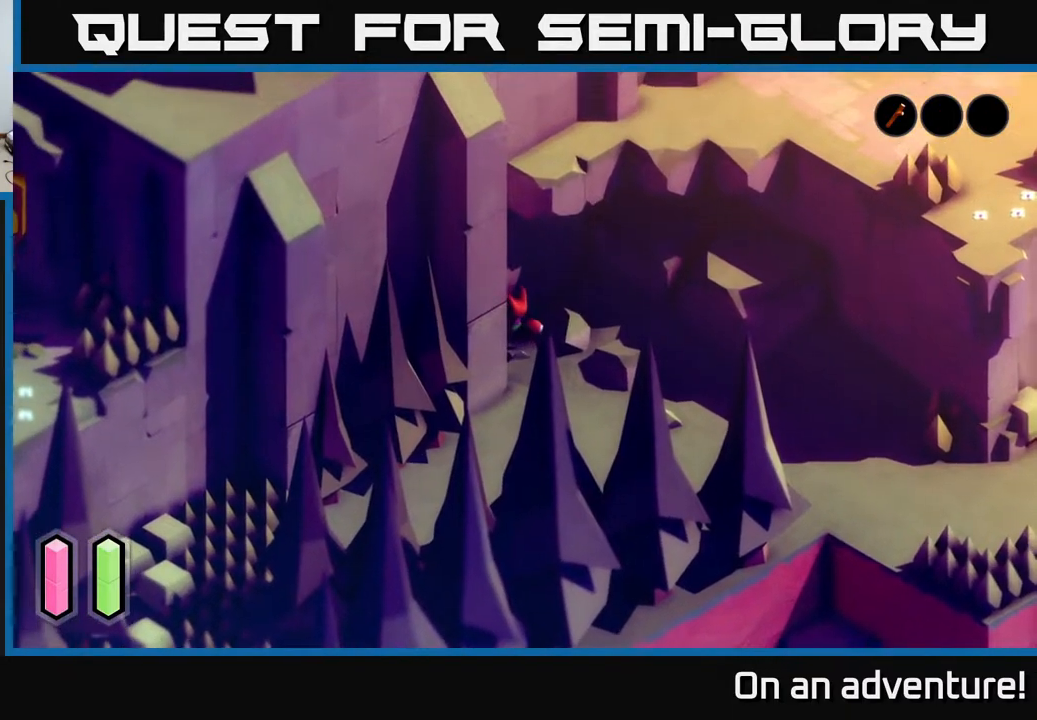
{"buttons": [], "left_stick": "down-left", "right_stick": "center", "events": [[33, "left_stick", "left"], [217, "left_stick", "down-left"]]}
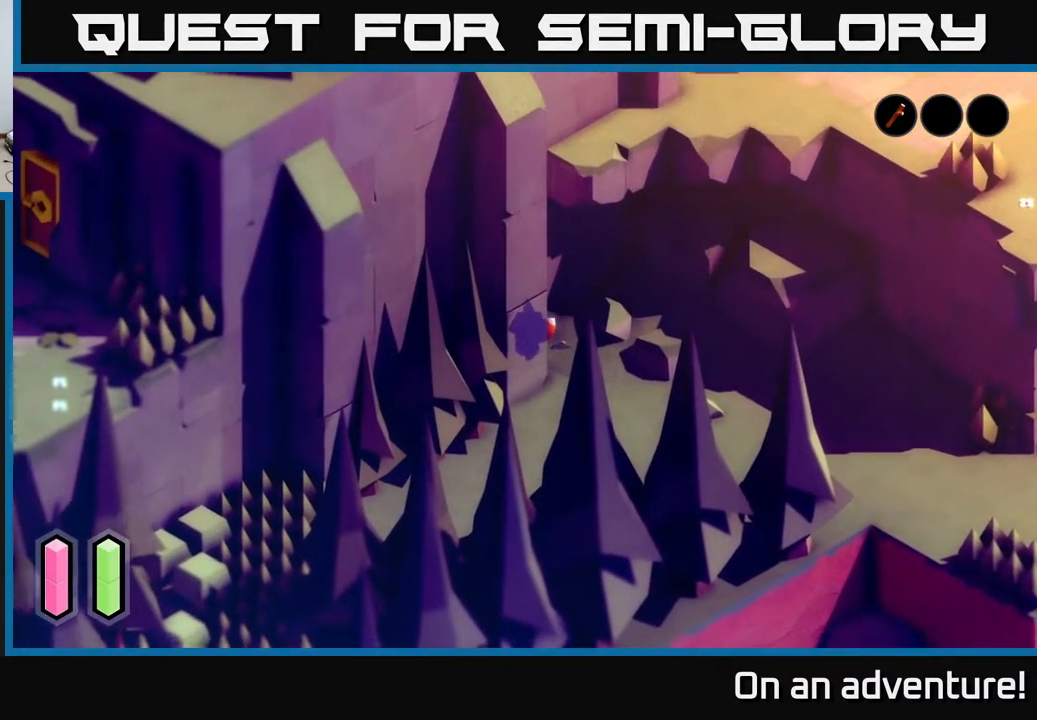
{"buttons": [], "left_stick": "down-left", "right_stick": "center", "events": [[150, "left_stick", "up-left"], [333, "left_stick", "left"], [450, "left_stick", "down-left"]]}
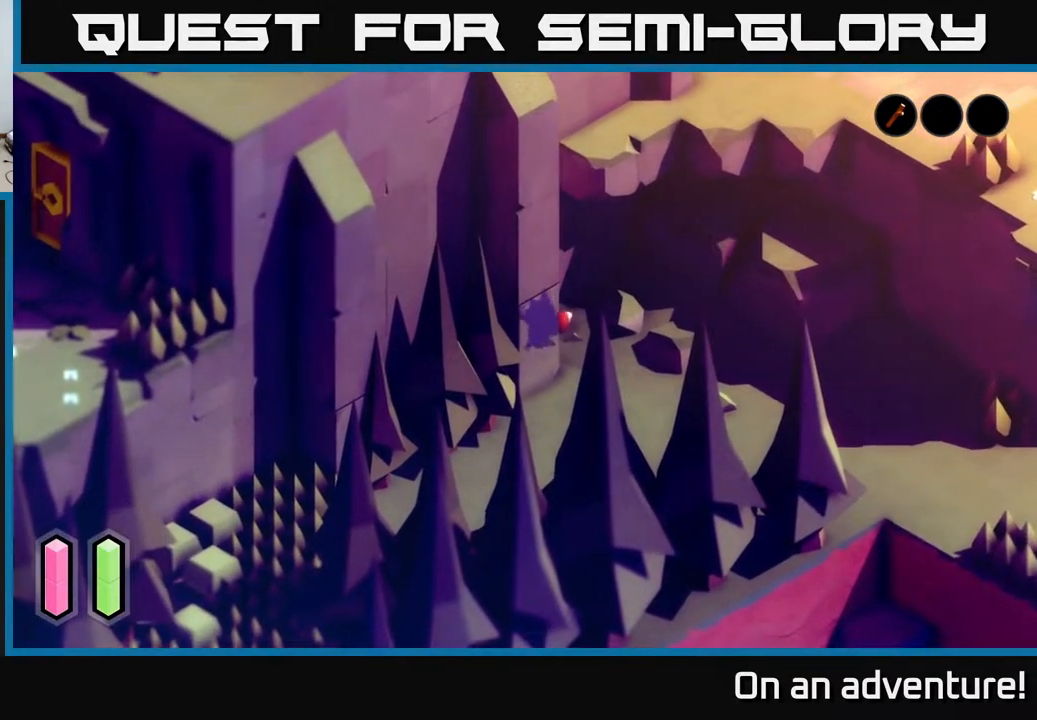
{"buttons": [], "left_stick": "center", "right_stick": "center", "events": [[117, "left_stick", "center"]]}
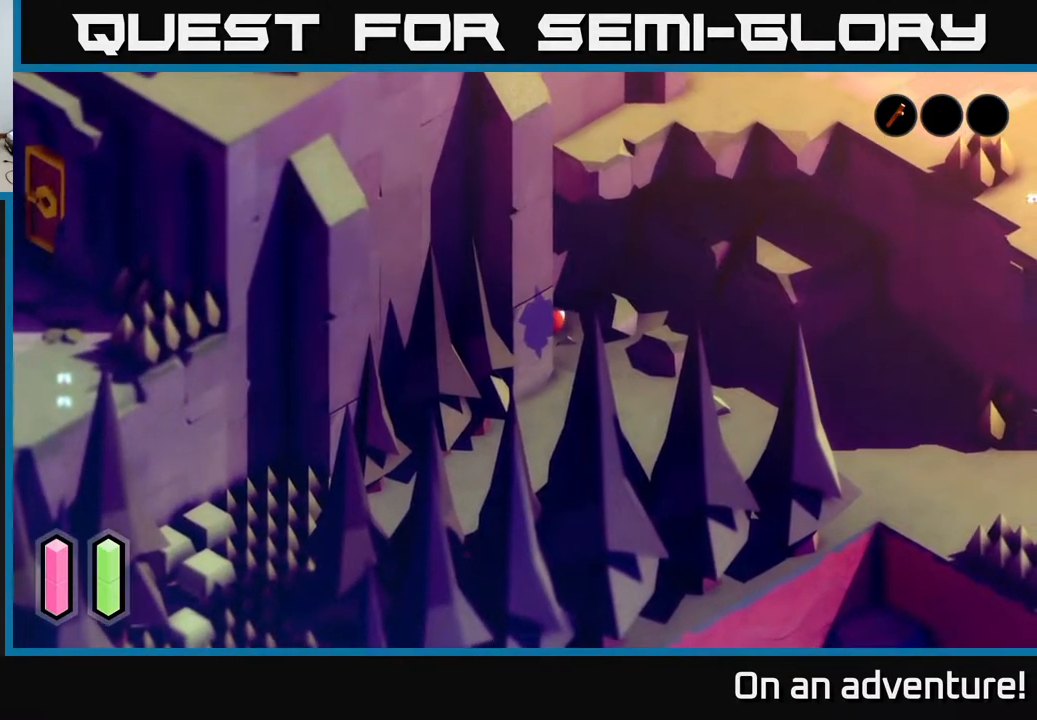
{"buttons": [], "left_stick": "left", "right_stick": "center", "events": [[17, "left_stick", "left"]]}
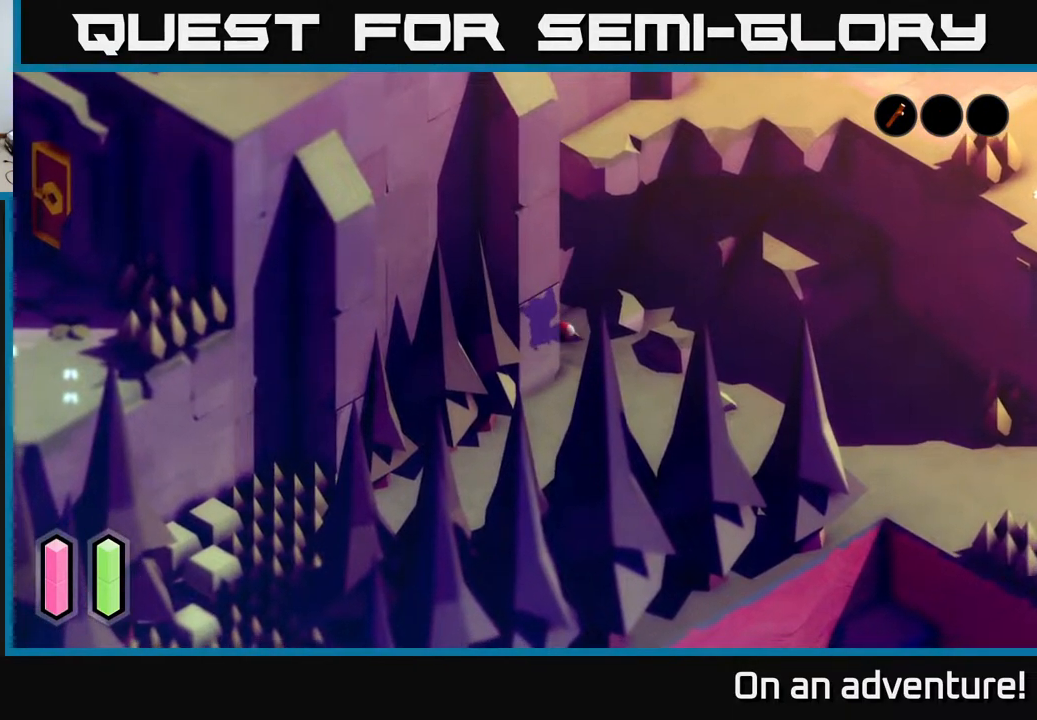
{"buttons": [], "left_stick": "center", "right_stick": "center", "events": [[33, "left_stick", "up-left"], [267, "left_stick", "center"]]}
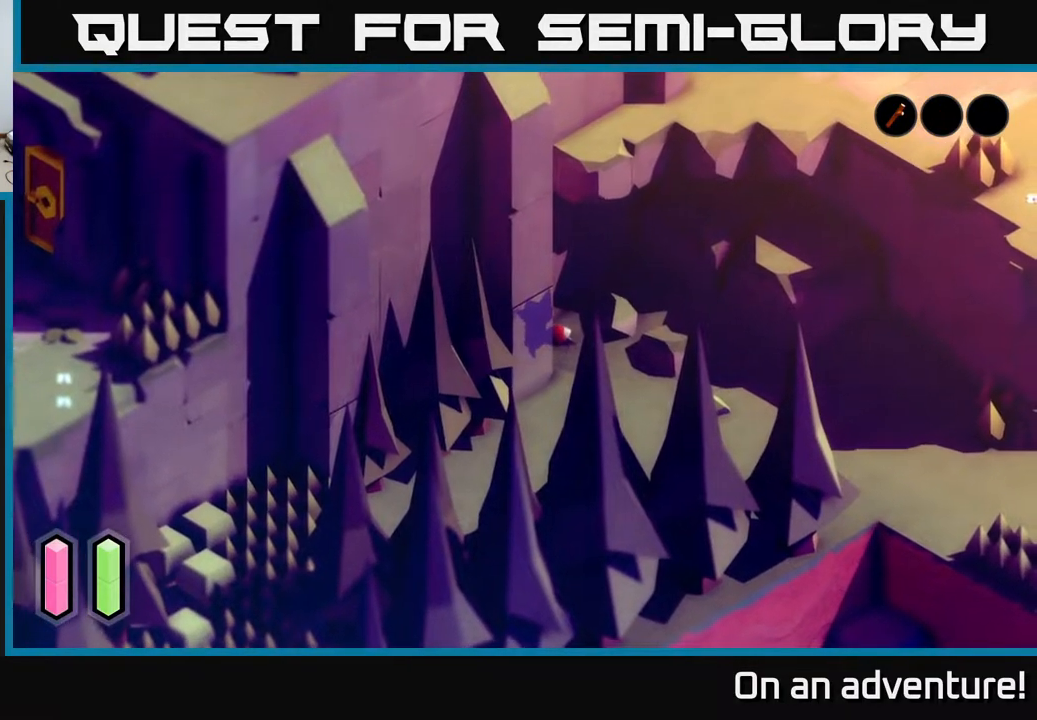
{"buttons": [], "left_stick": "center", "right_stick": "center", "events": []}
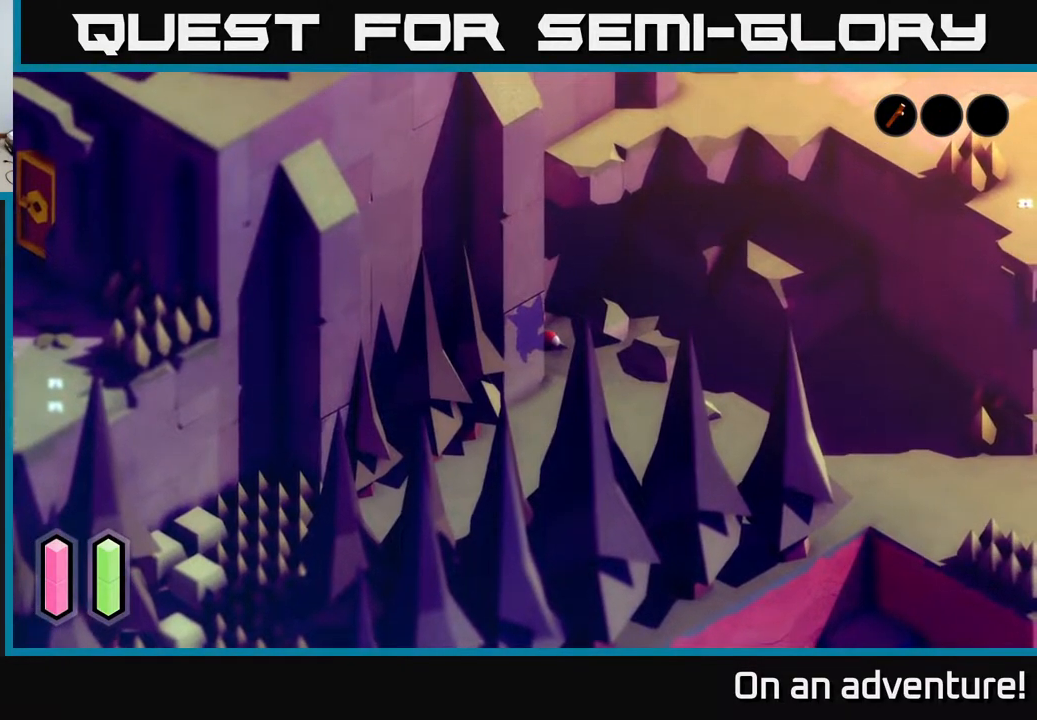
{"buttons": ["L2"], "left_stick": "center", "right_stick": "center", "events": [[33, "L2", "down"]]}
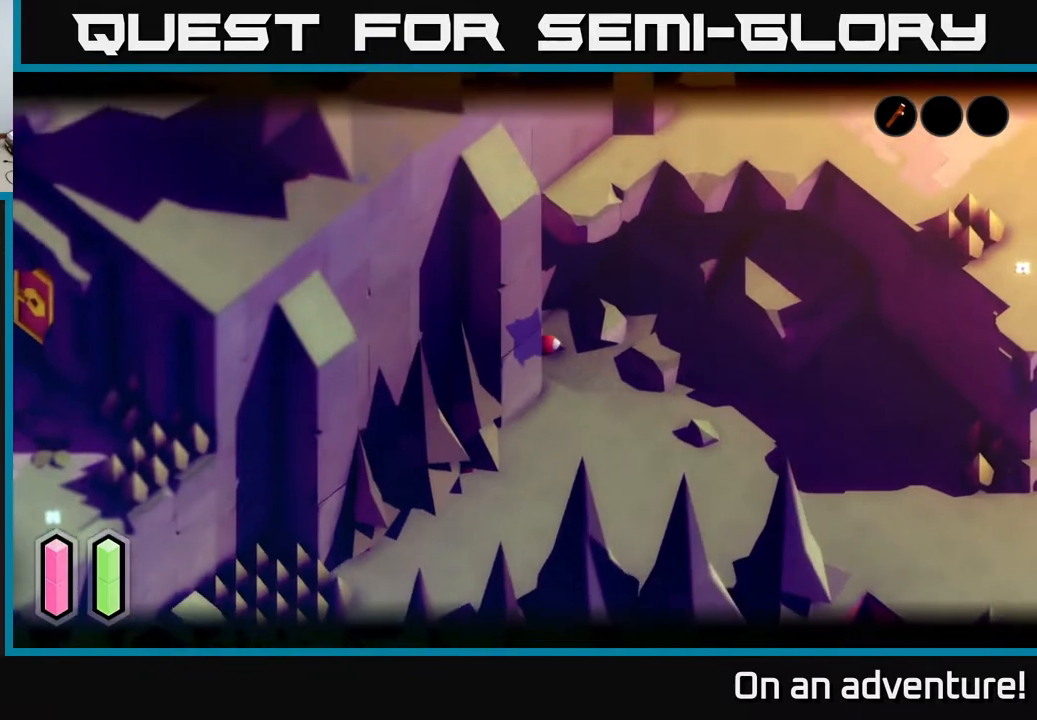
{"buttons": ["L2"], "left_stick": "left", "right_stick": "center", "events": [[83, "left_stick", "right"], [367, "left_stick", "left"]]}
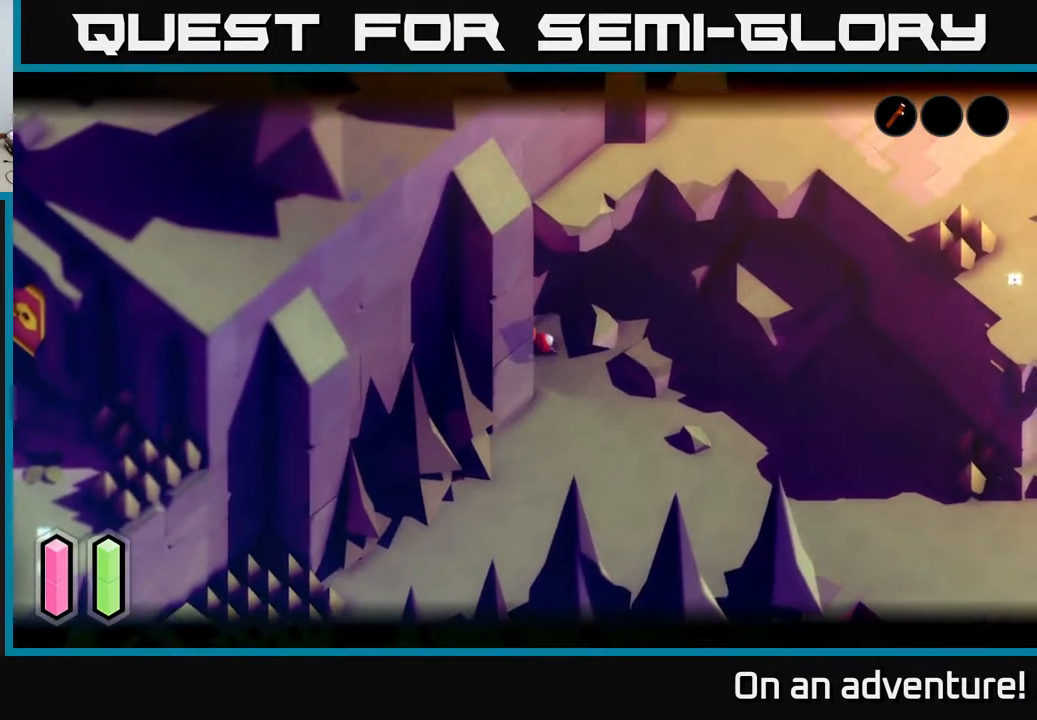
{"buttons": [], "left_stick": "down-right", "right_stick": "center", "events": [[117, "left_stick", "down-left"], [217, "L2", "up"], [350, "left_stick", "down-right"]]}
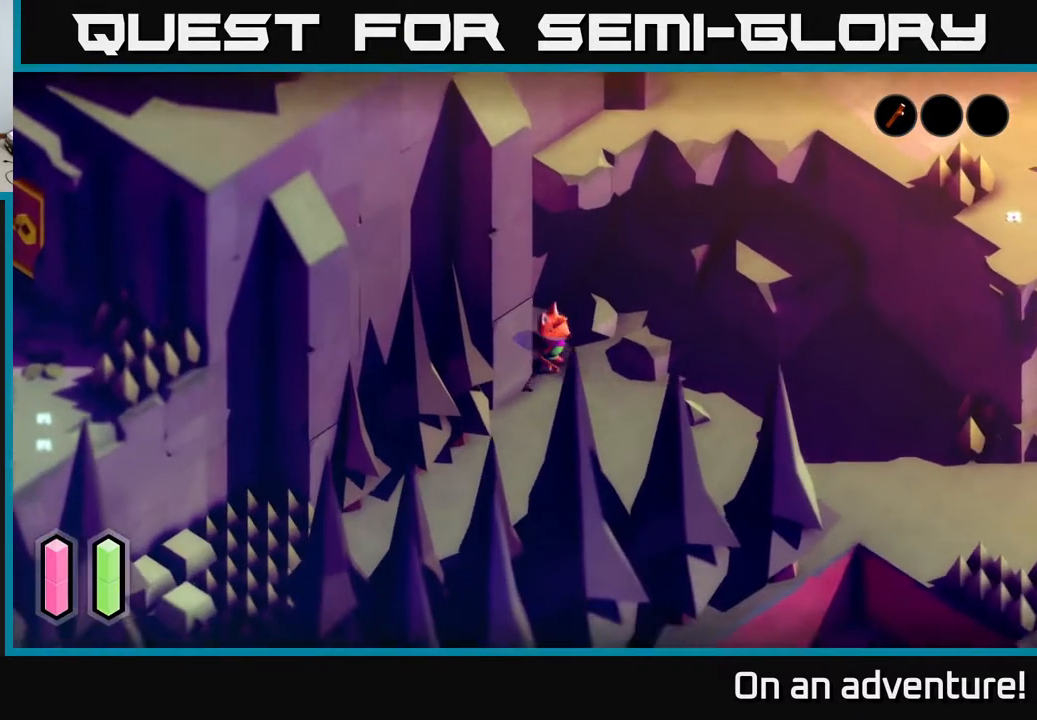
{"buttons": [], "left_stick": "down-right", "right_stick": "center", "events": []}
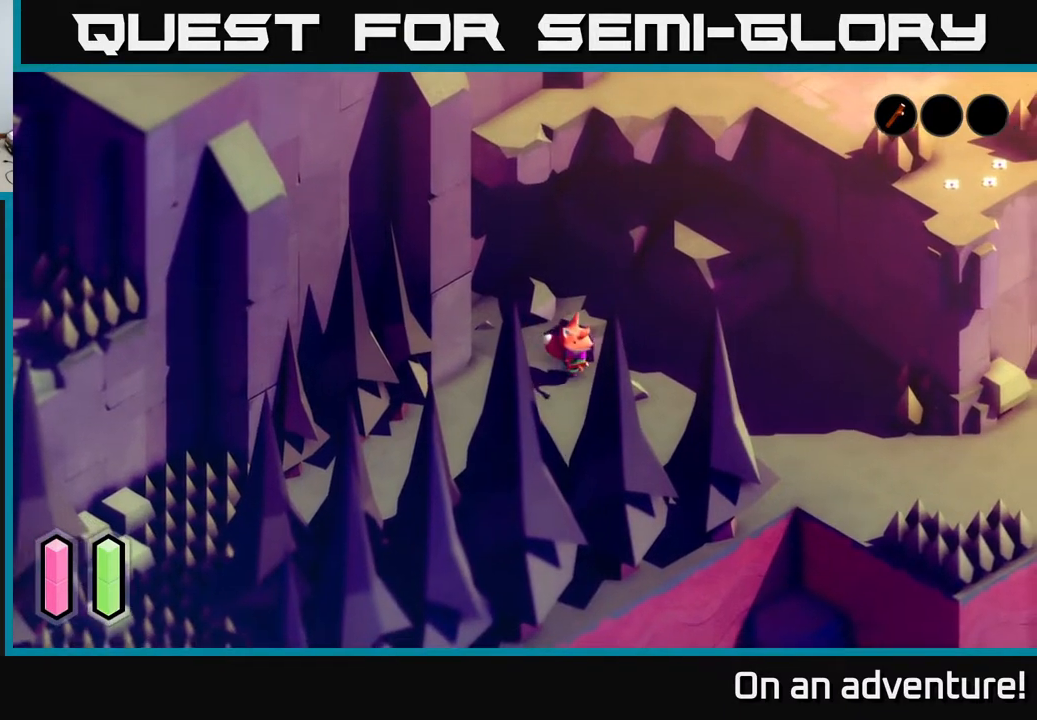
{"buttons": [], "left_stick": "right", "right_stick": "center", "events": [[500, "left_stick", "right"]]}
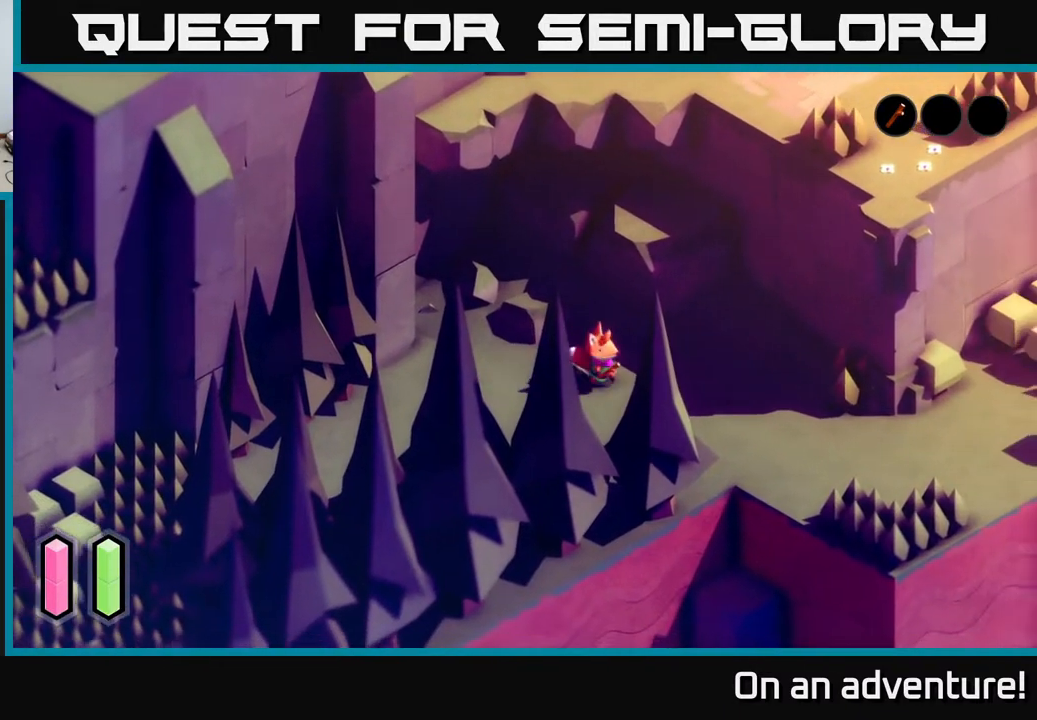
{"buttons": [], "left_stick": "up-right", "right_stick": "center", "events": [[300, "left_stick", "up-right"]]}